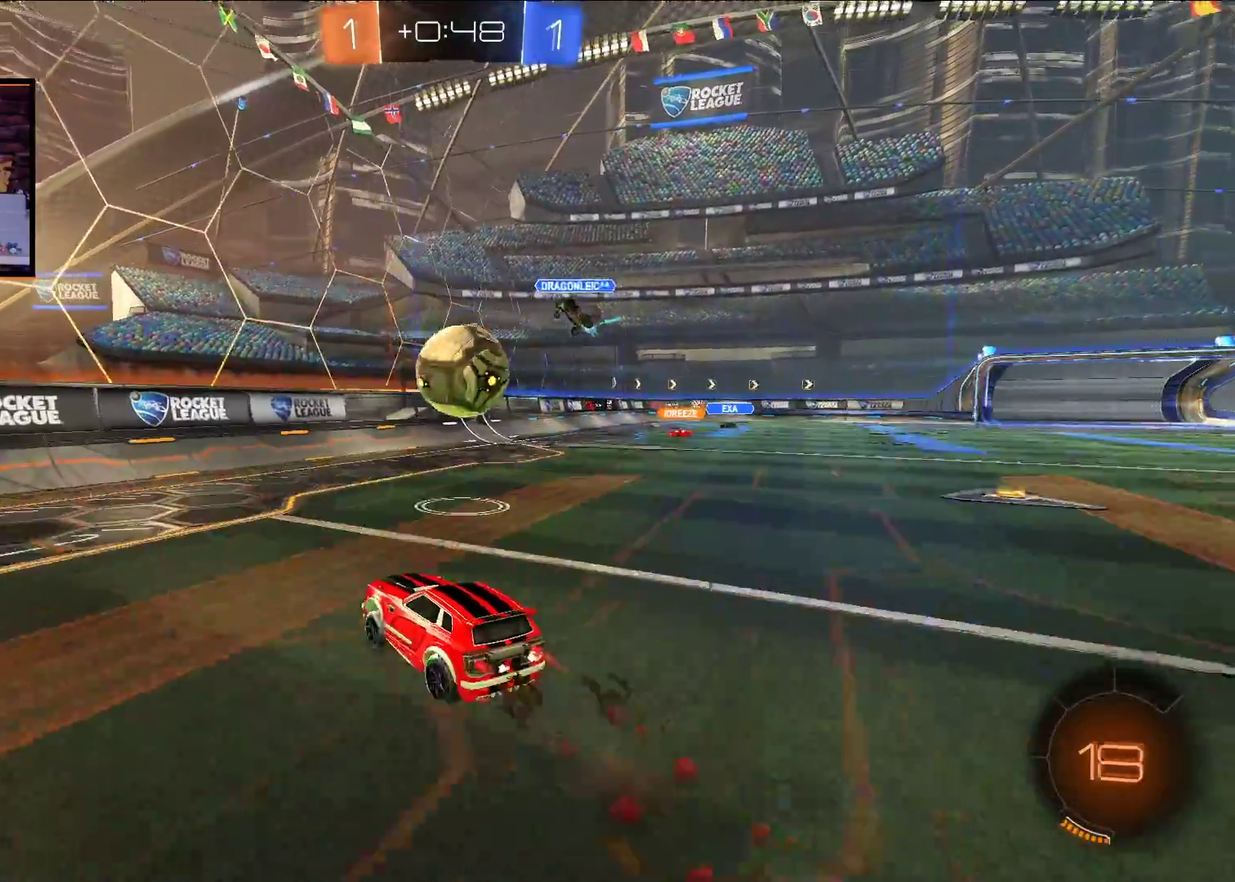
Gameplay with a controller (Xbox layout); each line is a JSON object with the inputs held at the frame after it. "events" lists button and stick changes between this image and that frame as [ms after this image, input, new state], when the widget could be followed in between.
{"buttons": ["L1", "R2"], "left_stick": "right", "right_stick": "center"}
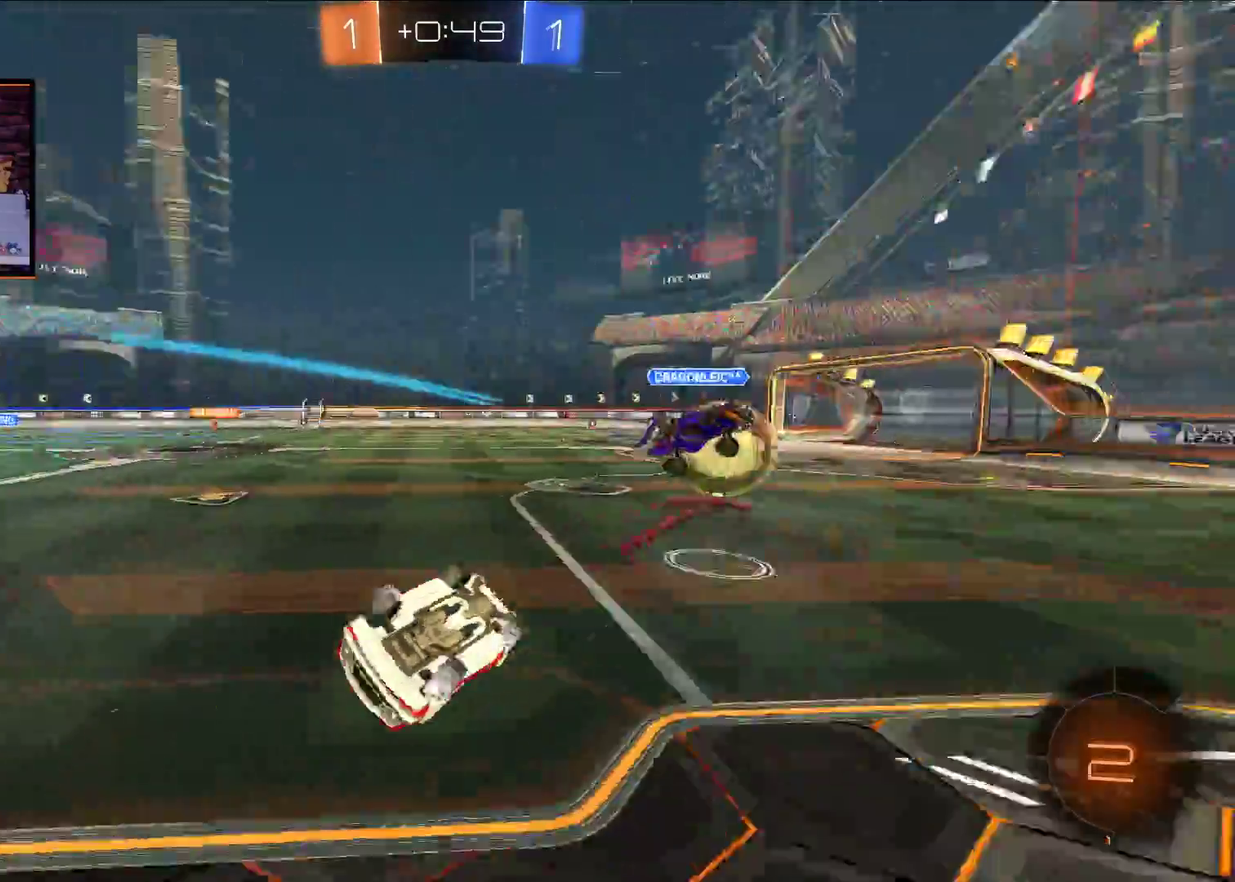
{"buttons": ["R2"], "left_stick": "up-right", "right_stick": "center", "events": [[100, "L1", "up"], [317, "L1", "down"], [333, "left_stick", "up-right"], [417, "L1", "up"]]}
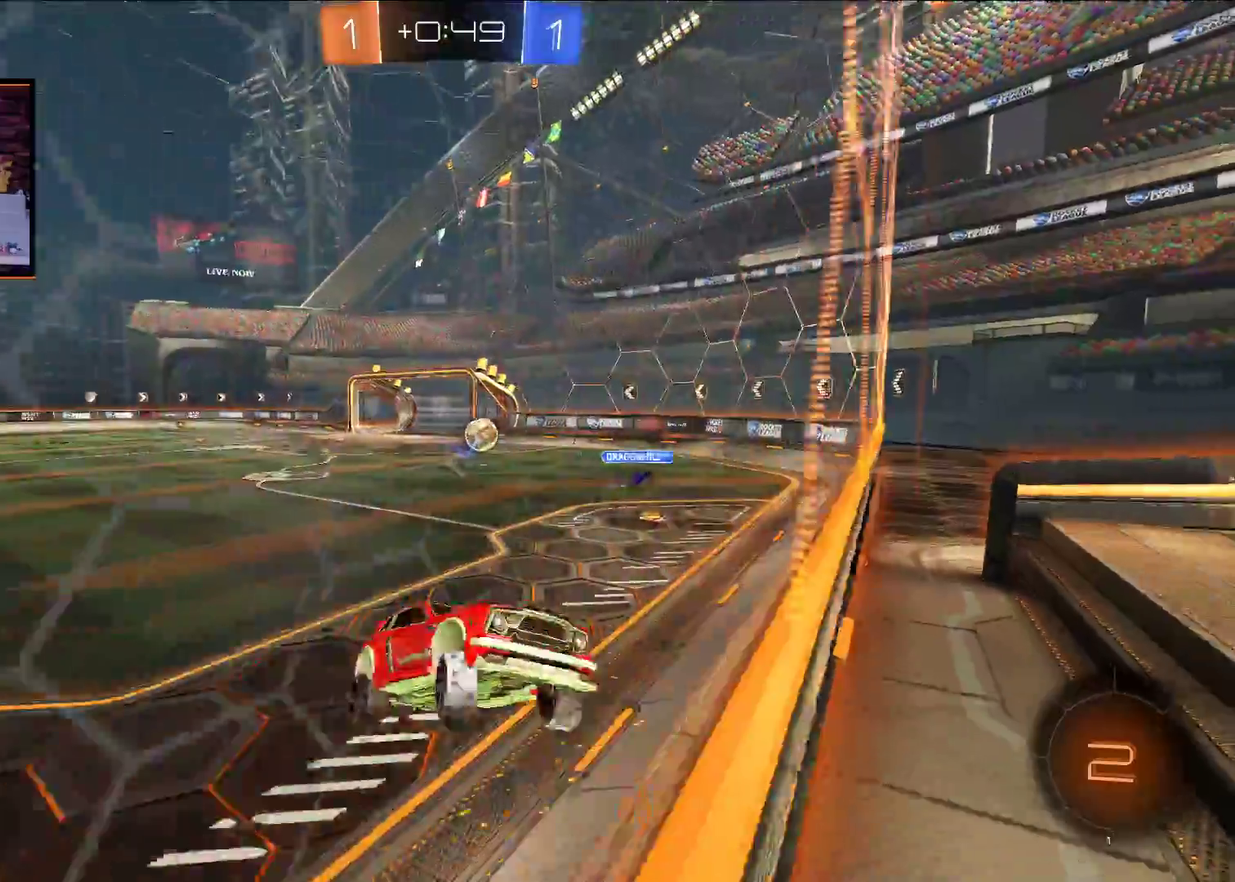
{"buttons": ["R2"], "left_stick": "center", "right_stick": "center", "events": [[250, "left_stick", "right"], [367, "left_stick", "down-right"], [467, "left_stick", "center"]]}
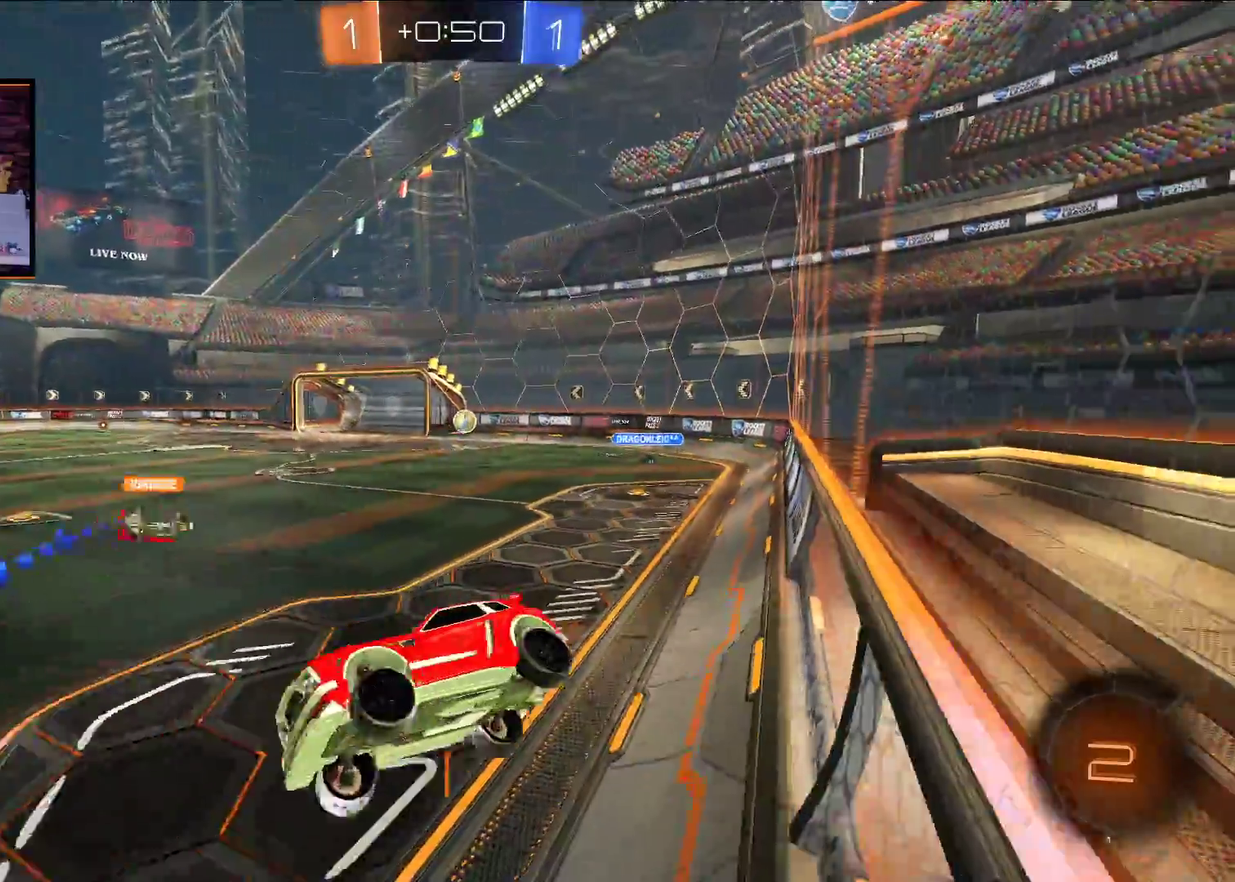
{"buttons": ["R2"], "left_stick": "down-right", "right_stick": "center", "events": [[217, "L1", "down"], [217, "left_stick", "left"], [300, "L1", "up"], [300, "left_stick", "center"], [400, "left_stick", "down-right"]]}
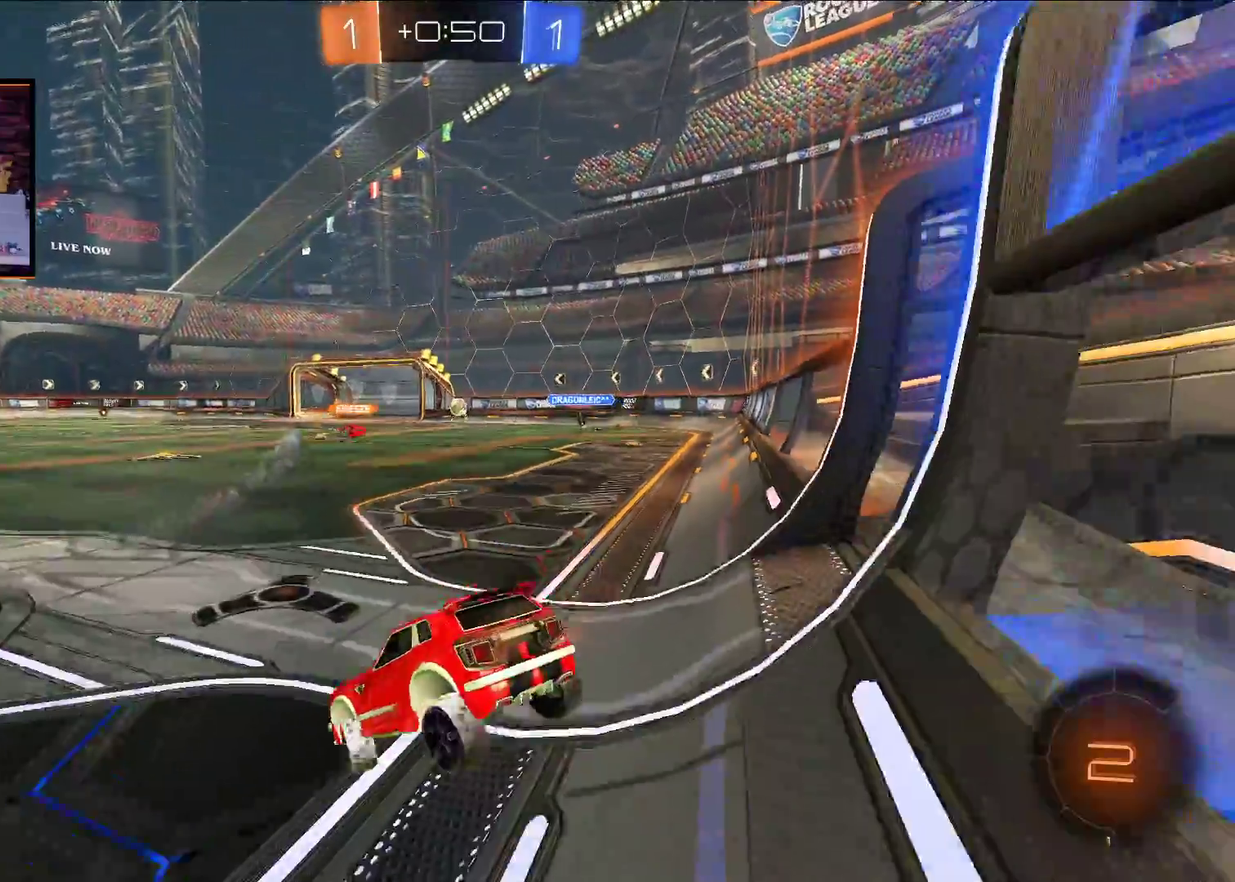
{"buttons": ["A", "R2"], "left_stick": "center", "right_stick": "center", "events": [[17, "left_stick", "right"], [217, "left_stick", "center"], [500, "A", "down"]]}
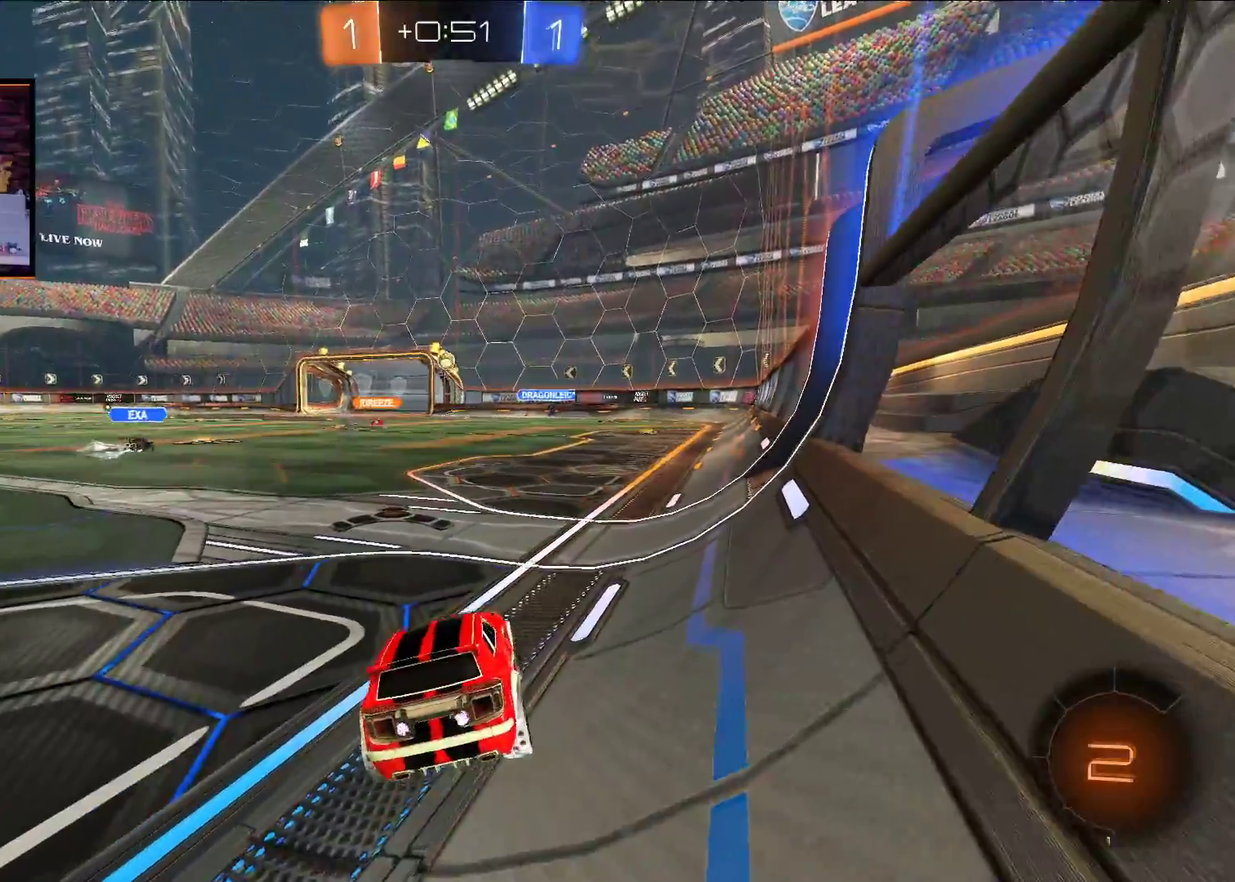
{"buttons": ["A", "R2"], "left_stick": "center", "right_stick": "center", "events": []}
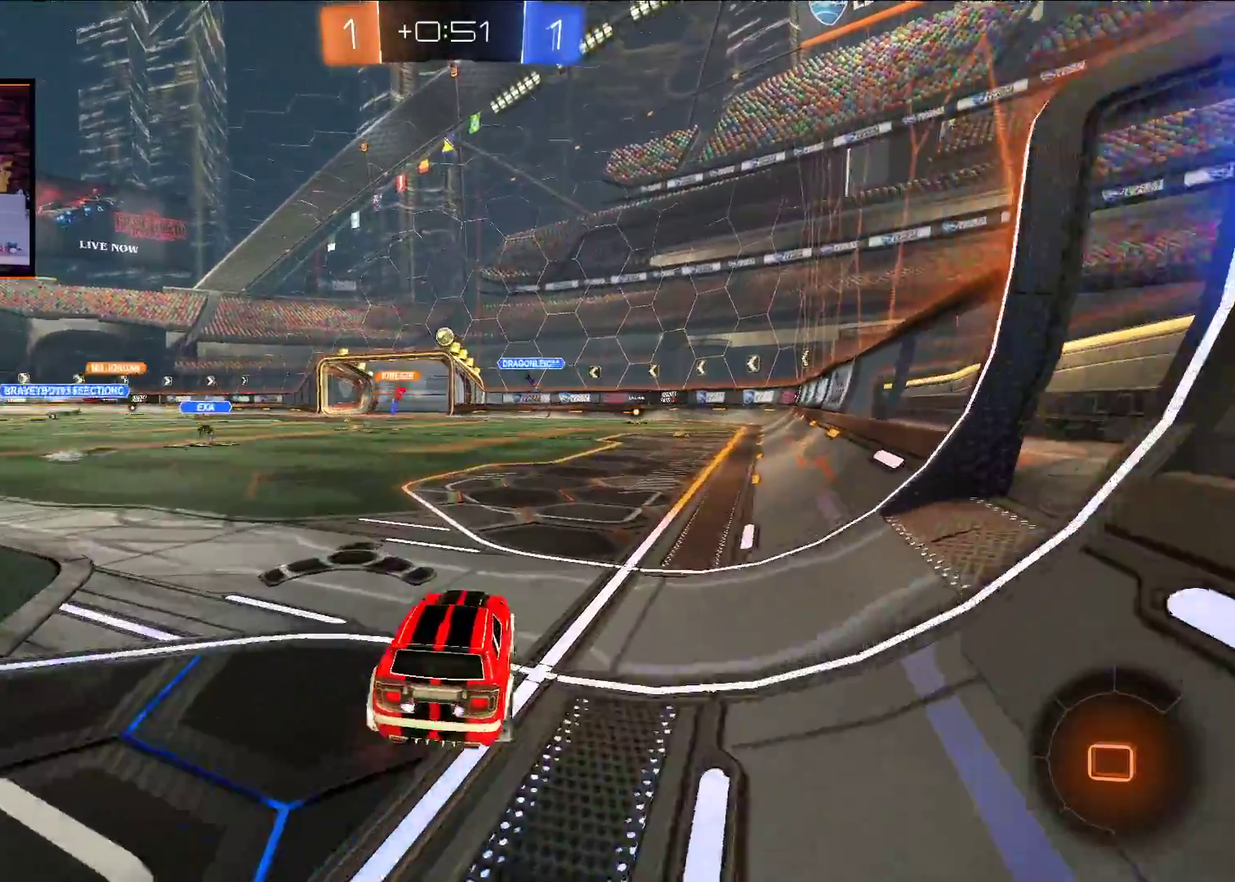
{"buttons": ["A", "R2"], "left_stick": "up", "right_stick": "center", "events": [[33, "left_stick", "right"], [150, "left_stick", "center"], [350, "left_stick", "up"], [383, "X", "down"], [483, "X", "up"]]}
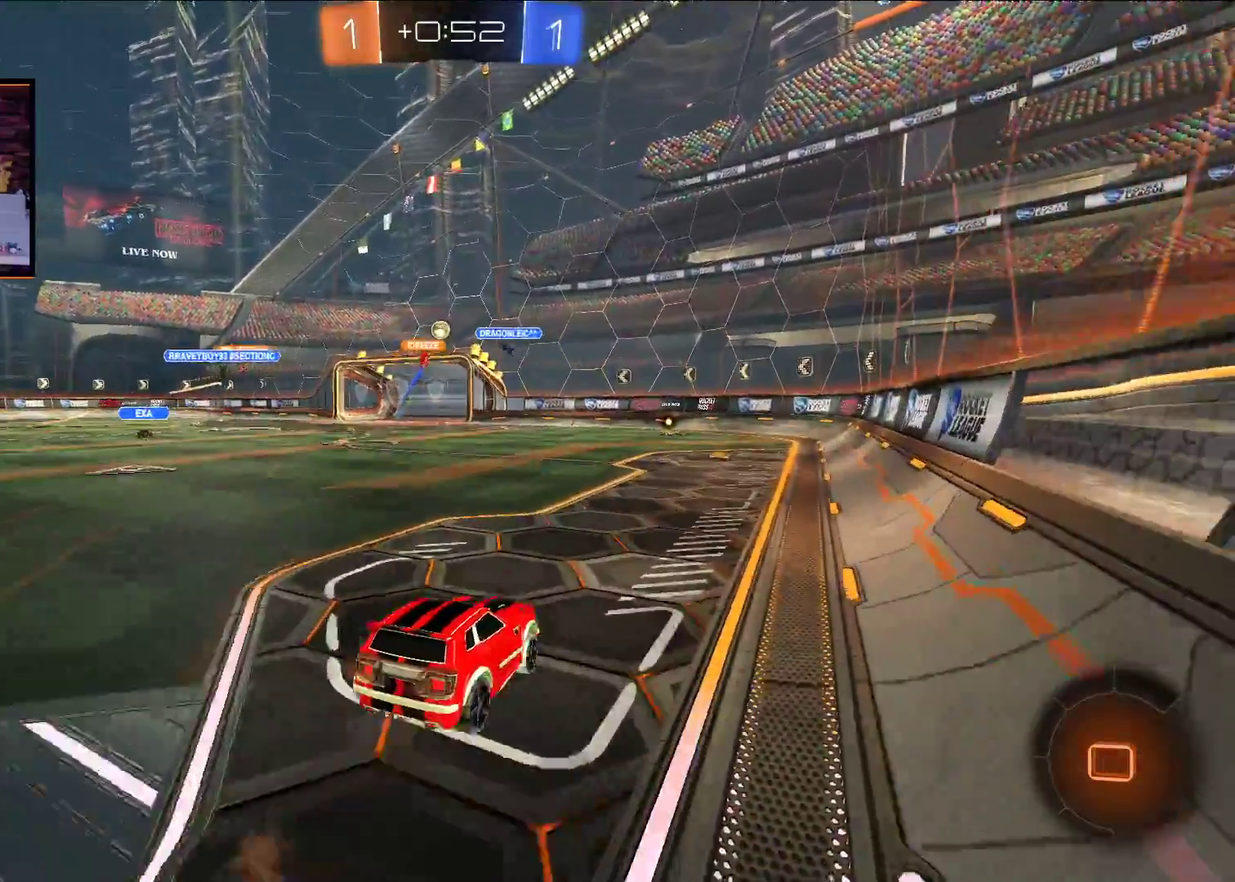
{"buttons": ["R2"], "left_stick": "center", "right_stick": "center", "events": [[50, "X", "down"], [233, "X", "up"], [267, "A", "up"], [267, "left_stick", "center"]]}
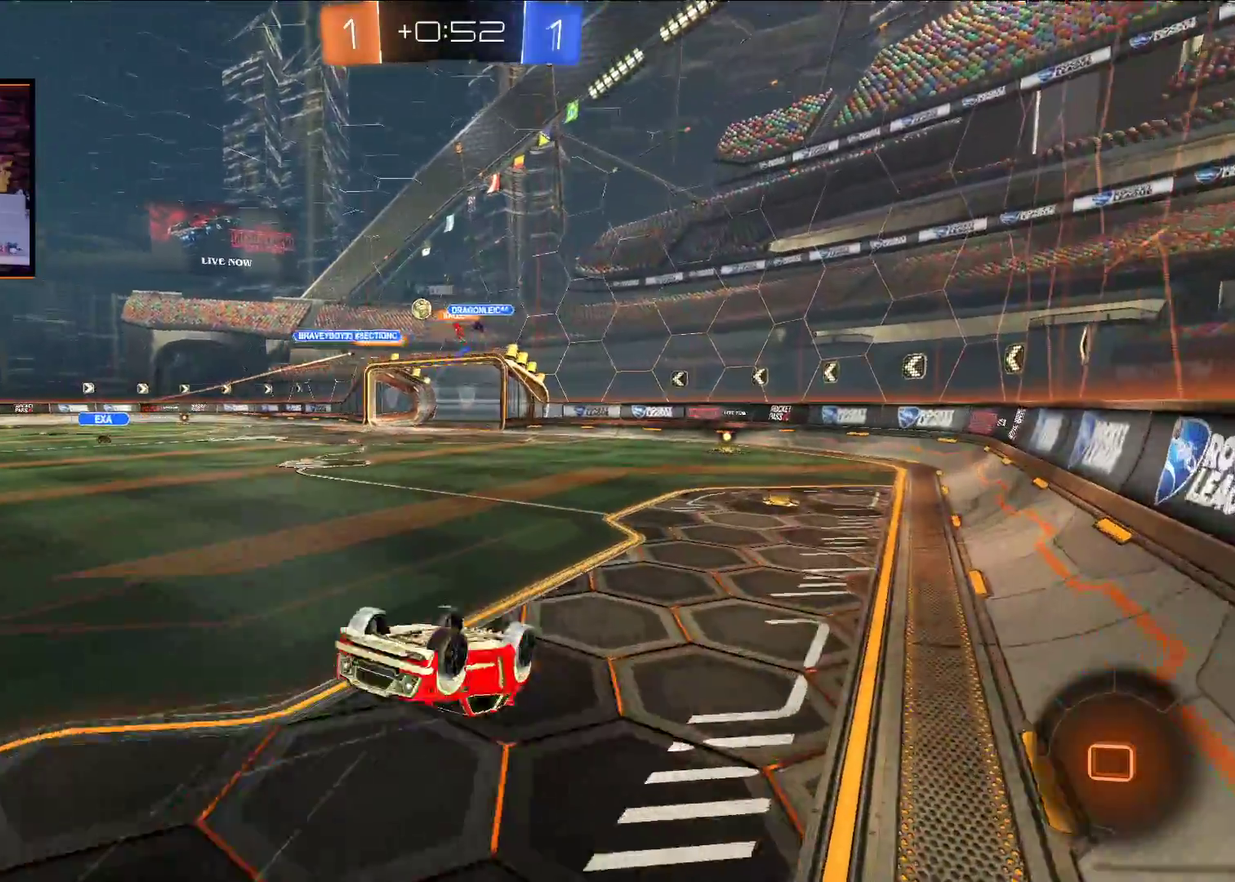
{"buttons": ["R2"], "left_stick": "right", "right_stick": "center", "events": [[483, "left_stick", "right"]]}
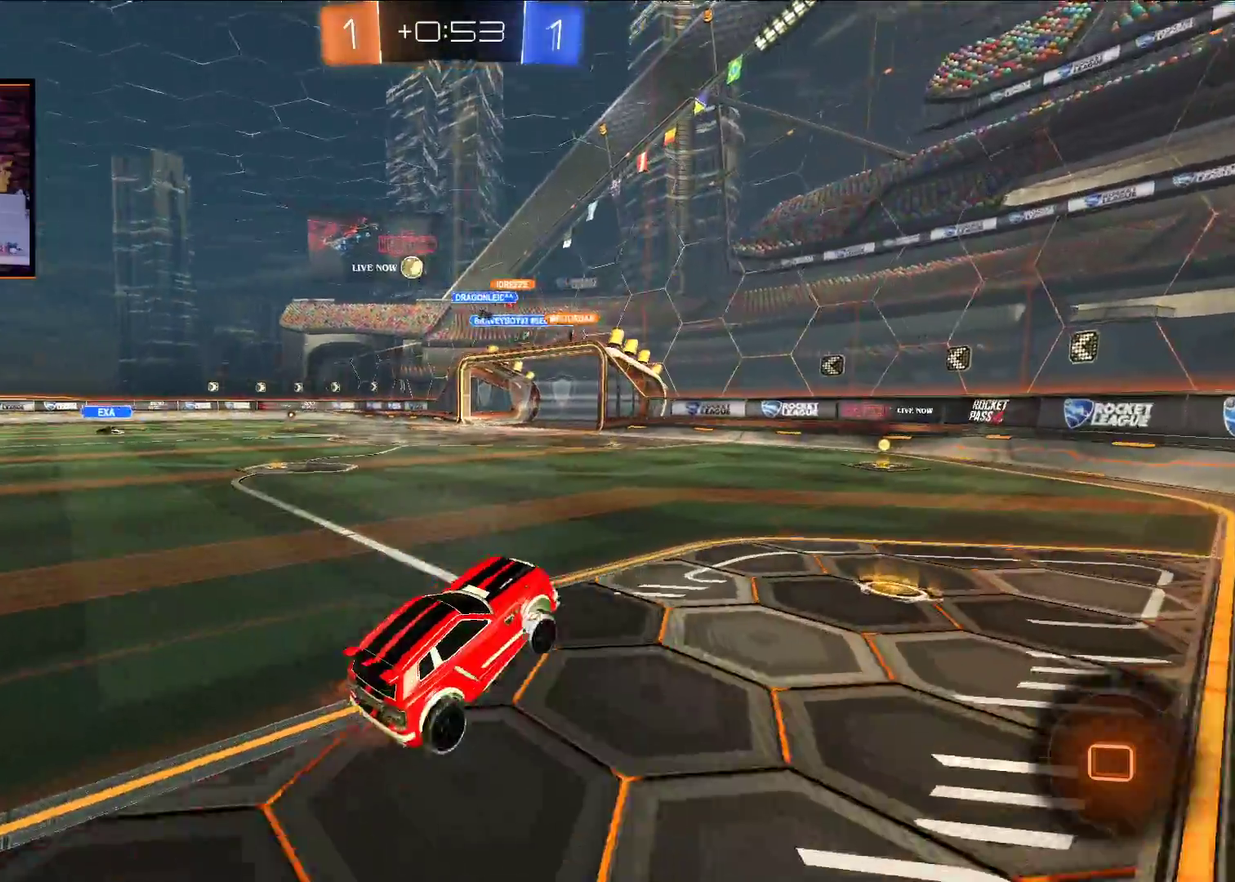
{"buttons": ["A", "R2"], "left_stick": "center", "right_stick": "center", "events": [[50, "left_stick", "center"], [167, "A", "down"], [233, "Y", "down"], [250, "A", "up"], [333, "A", "down"], [367, "left_stick", "left"], [383, "Y", "up"], [417, "left_stick", "center"]]}
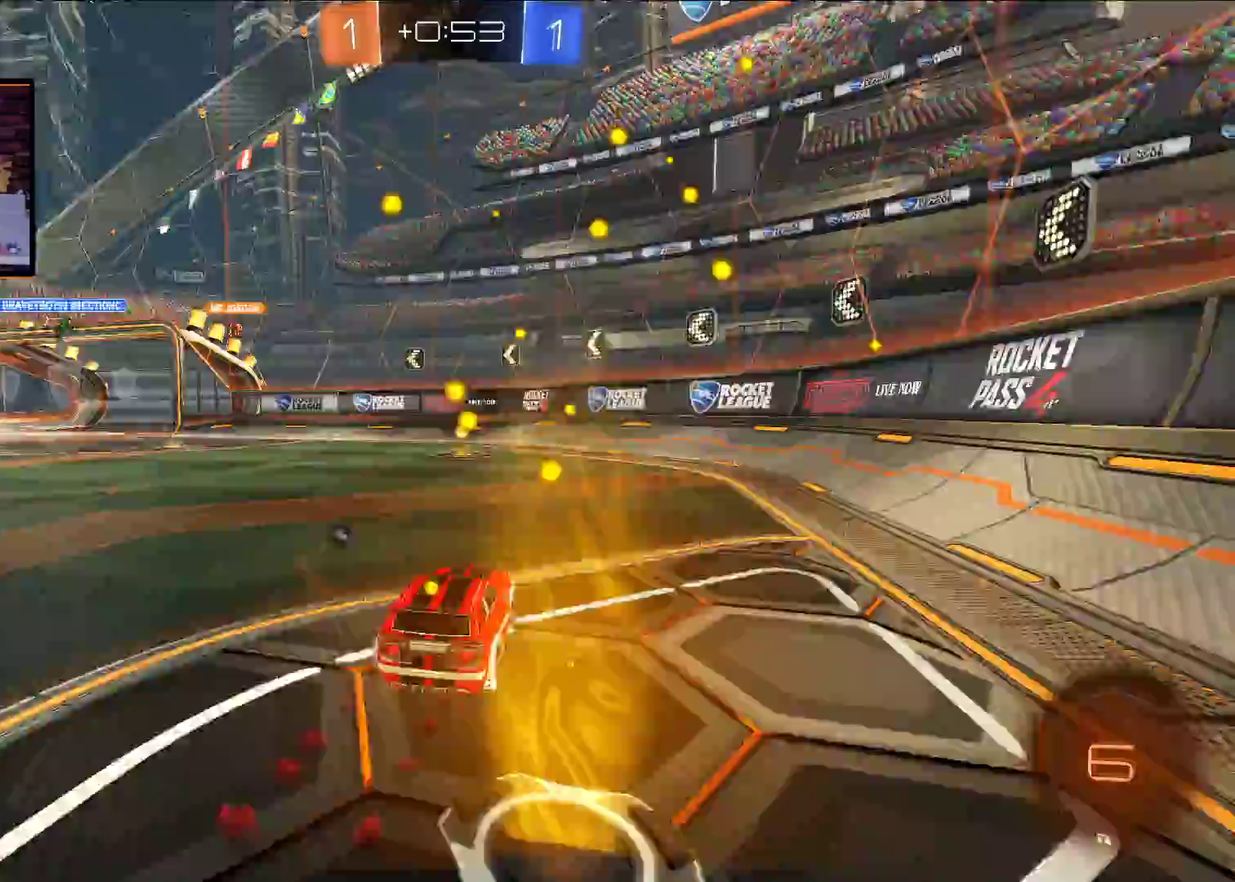
{"buttons": ["R2"], "left_stick": "left", "right_stick": "center", "events": [[133, "Y", "down"], [167, "left_stick", "left"], [283, "Y", "up"], [283, "left_stick", "center"], [467, "left_stick", "left"], [500, "A", "up"]]}
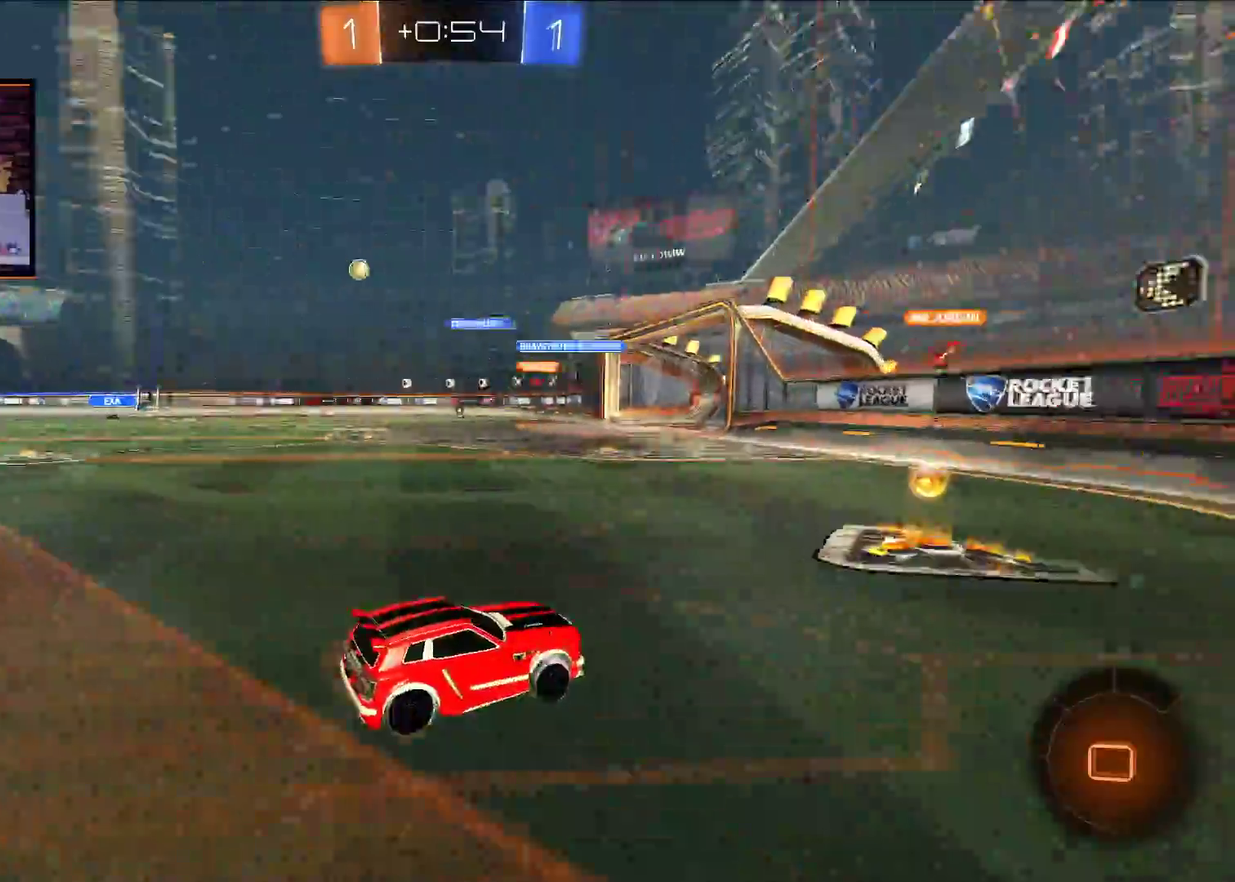
{"buttons": ["A", "R2"], "left_stick": "left", "right_stick": "center", "events": [[33, "L1", "down"], [100, "L1", "up"], [350, "left_stick", "center"], [367, "A", "down"], [483, "left_stick", "left"]]}
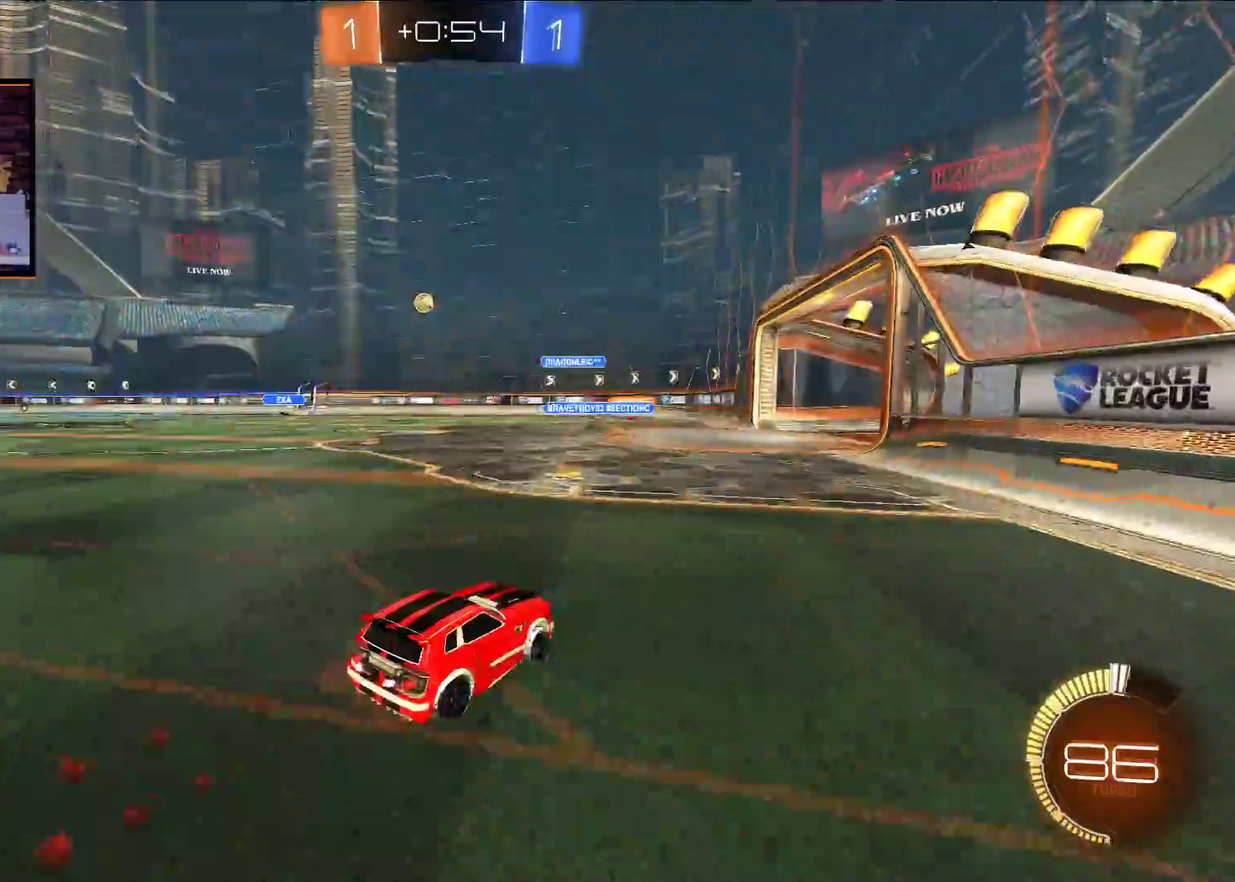
{"buttons": ["R2"], "left_stick": "center", "right_stick": "center", "events": [[67, "left_stick", "center"], [183, "A", "up"], [267, "left_stick", "right"], [350, "left_stick", "center"]]}
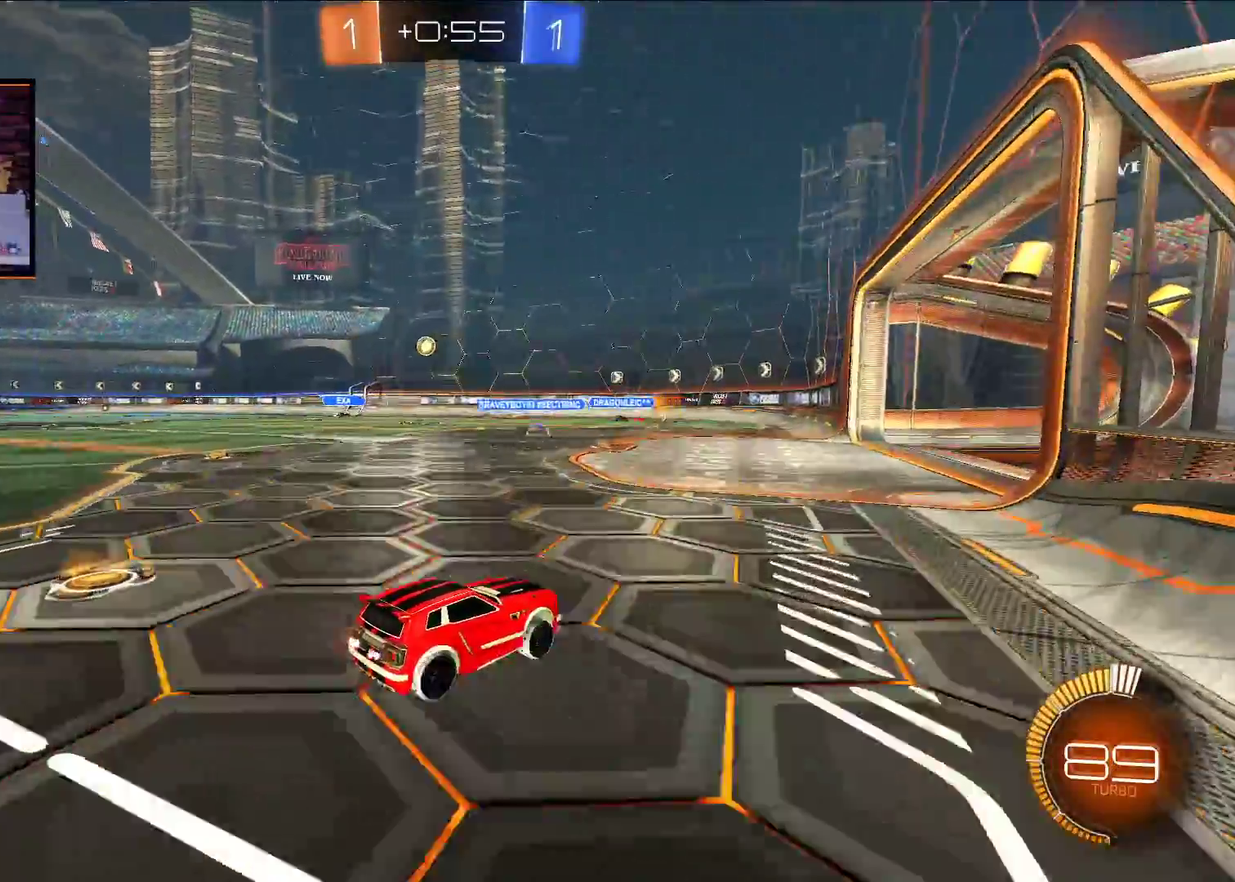
{"buttons": ["L2"], "left_stick": "left", "right_stick": "center", "events": [[200, "R2", "up"], [250, "left_stick", "left"], [367, "L2", "down"]]}
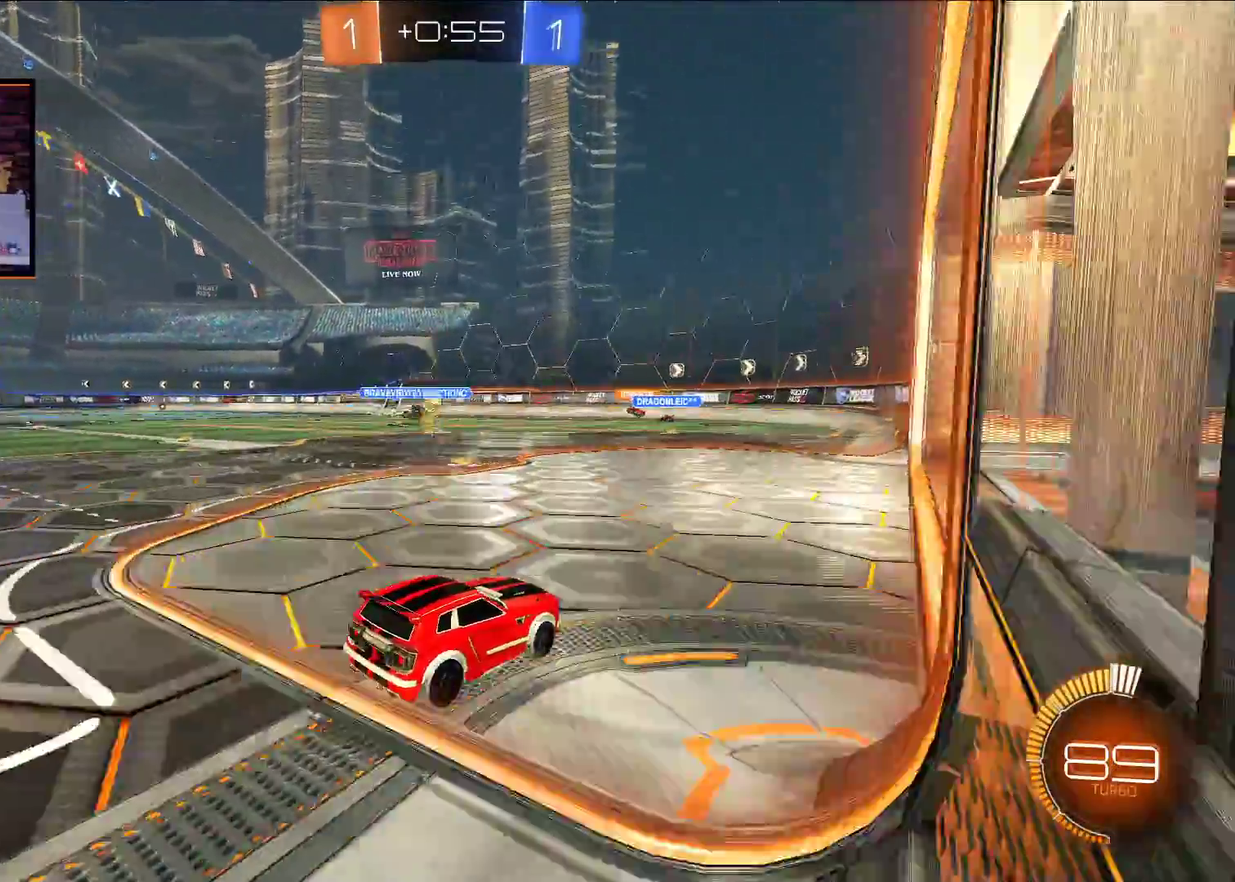
{"buttons": ["R2"], "left_stick": "center", "right_stick": "center", "events": [[33, "left_stick", "center"], [50, "L2", "up"], [133, "R2", "down"]]}
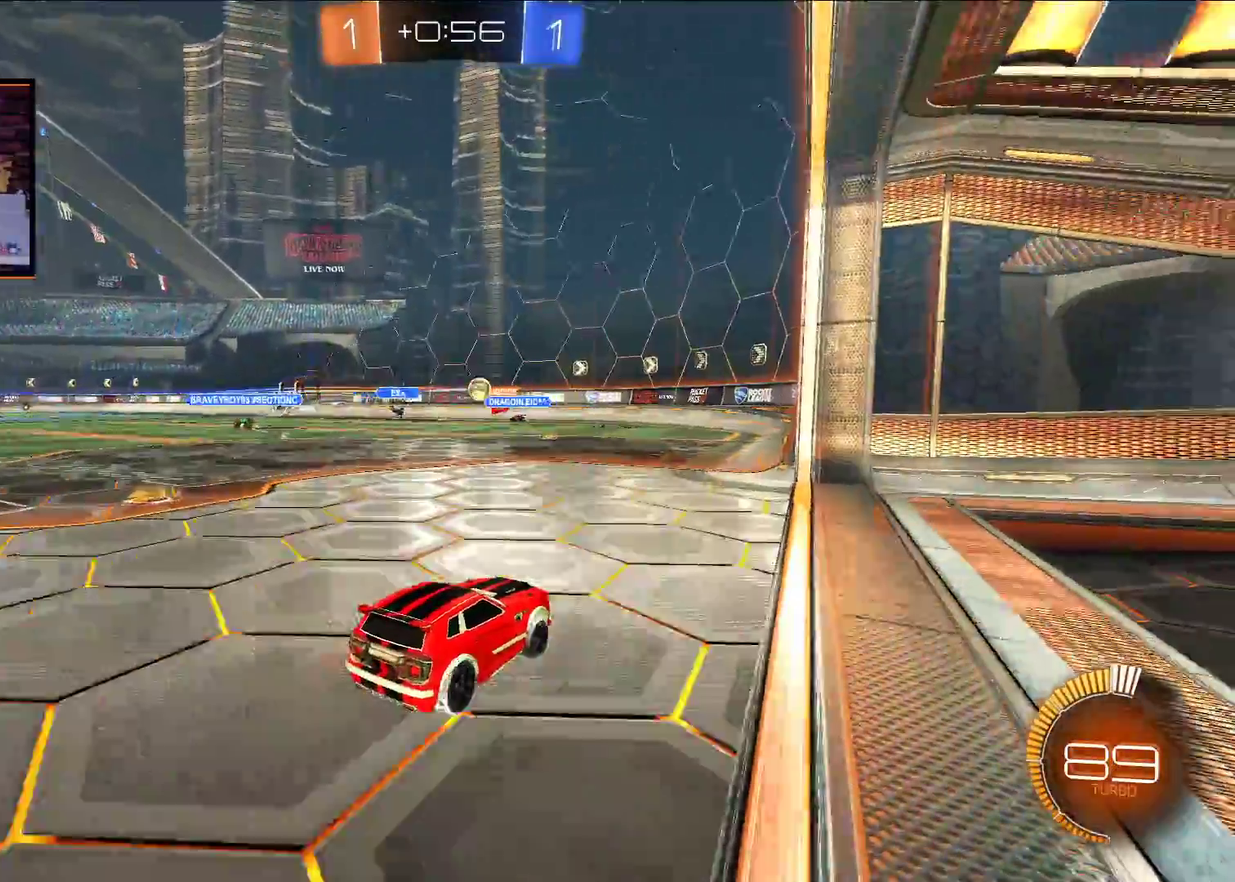
{"buttons": ["R2"], "left_stick": "center", "right_stick": "center", "events": [[33, "left_stick", "left"], [117, "left_stick", "center"]]}
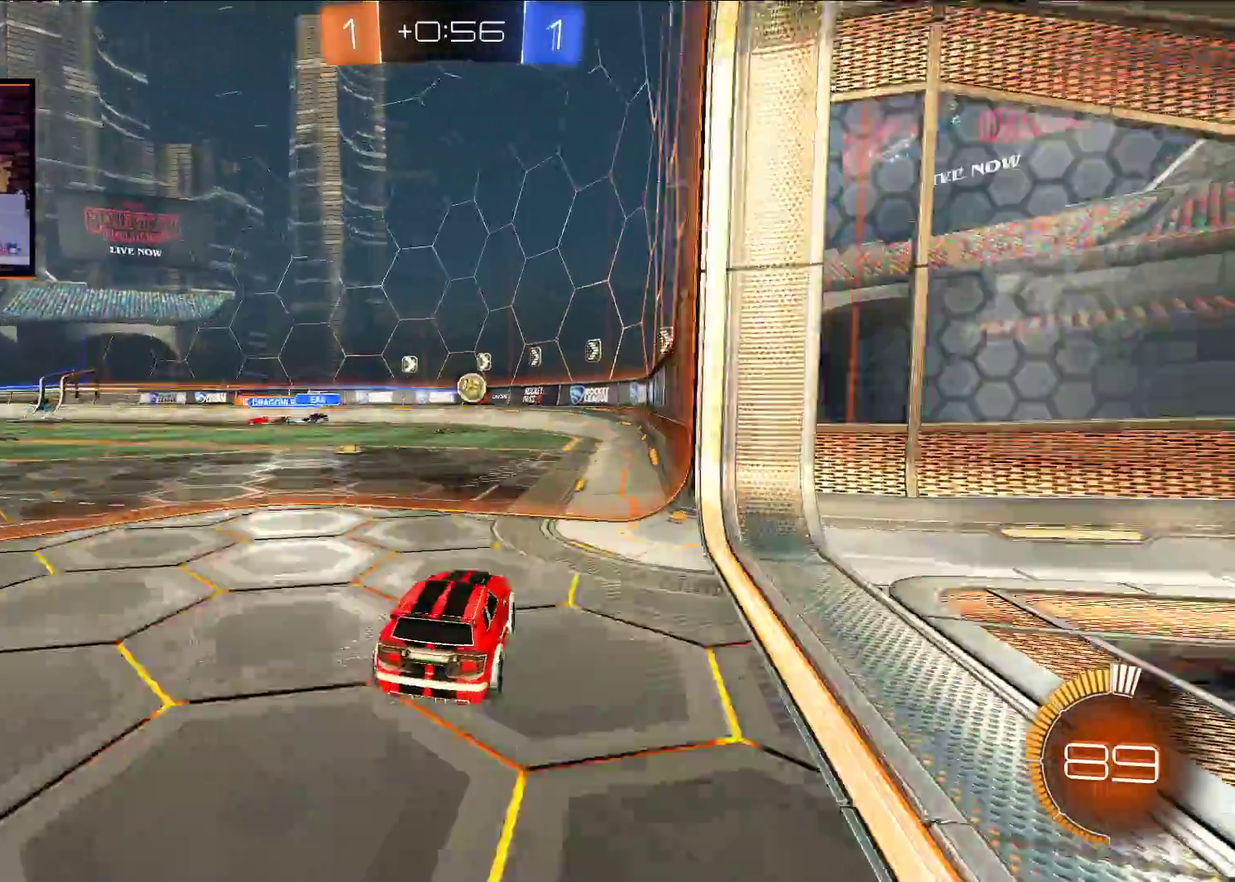
{"buttons": ["A", "X", "R2"], "left_stick": "center", "right_stick": "center", "events": [[67, "R2", "up"], [150, "left_stick", "left"], [300, "left_stick", "center"], [400, "R2", "down"], [400, "X", "down"], [433, "A", "down"]]}
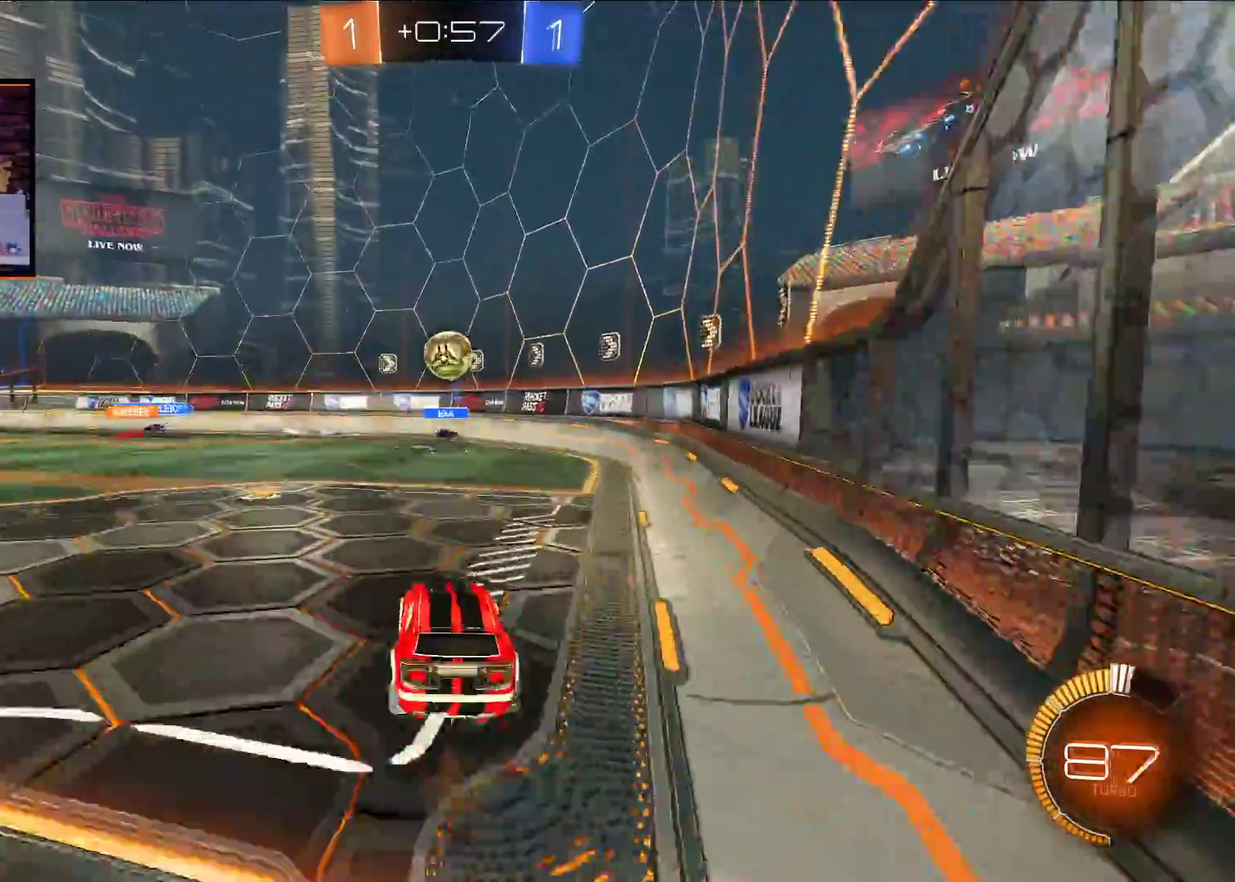
{"buttons": [], "left_stick": "left", "right_stick": "center", "events": [[50, "left_stick", "right"], [117, "left_stick", "center"], [133, "X", "up"], [450, "left_stick", "left"], [467, "R2", "up"], [483, "A", "up"]]}
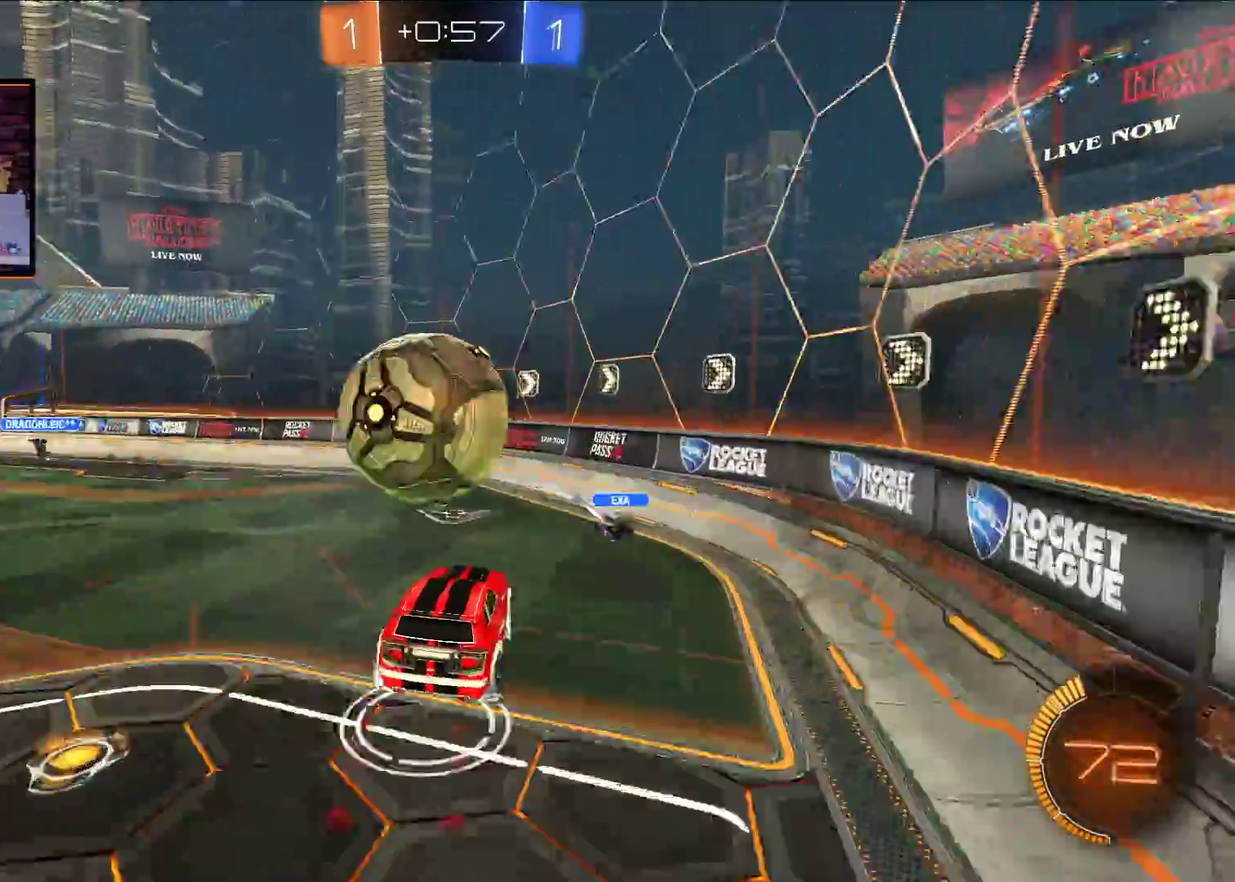
{"buttons": ["R2"], "left_stick": "down", "right_stick": "center", "events": [[67, "left_stick", "up-left"], [167, "left_stick", "center"], [317, "left_stick", "down-right"], [400, "left_stick", "down"], [433, "R2", "down"]]}
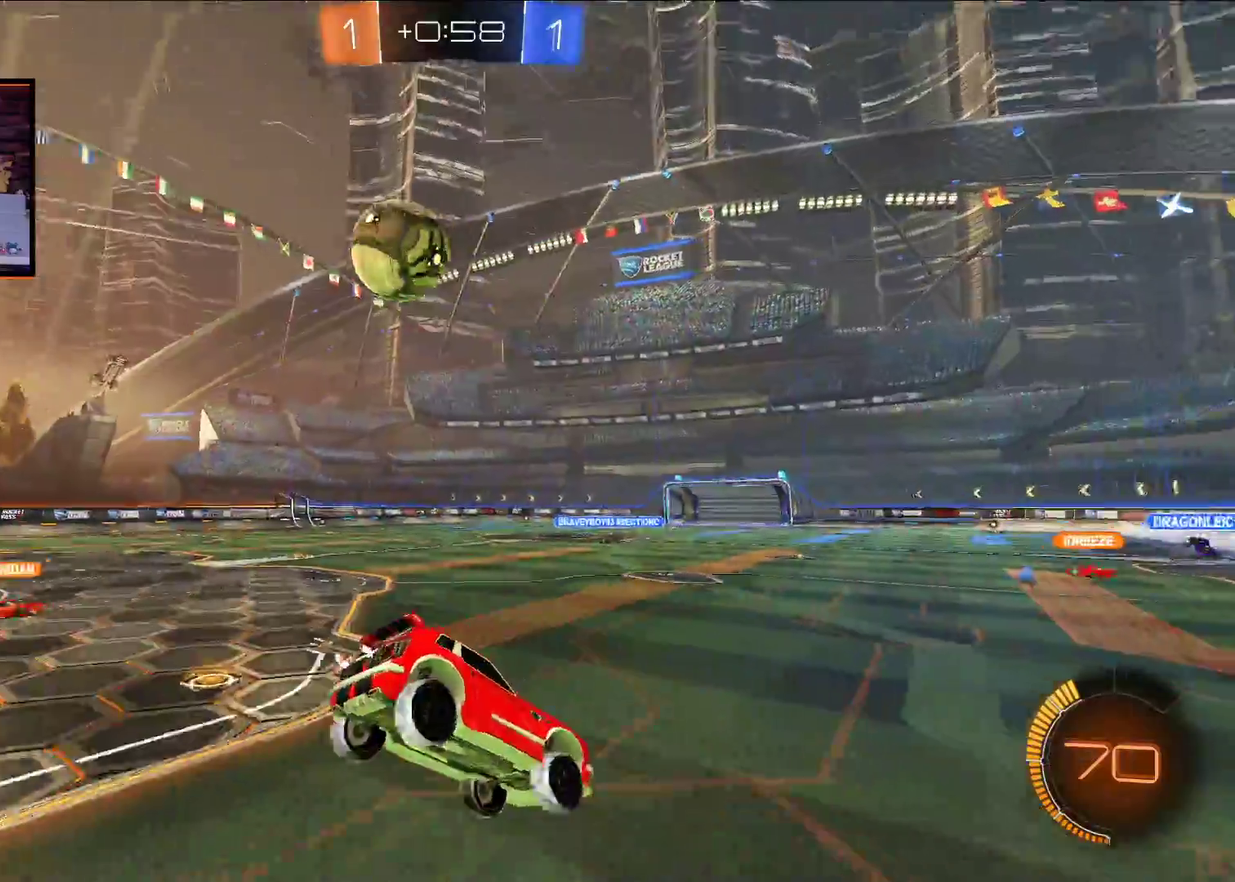
{"buttons": ["A", "R2"], "left_stick": "center", "right_stick": "center", "events": [[67, "left_stick", "right"], [167, "left_stick", "up-right"], [217, "left_stick", "center"], [350, "A", "down"]]}